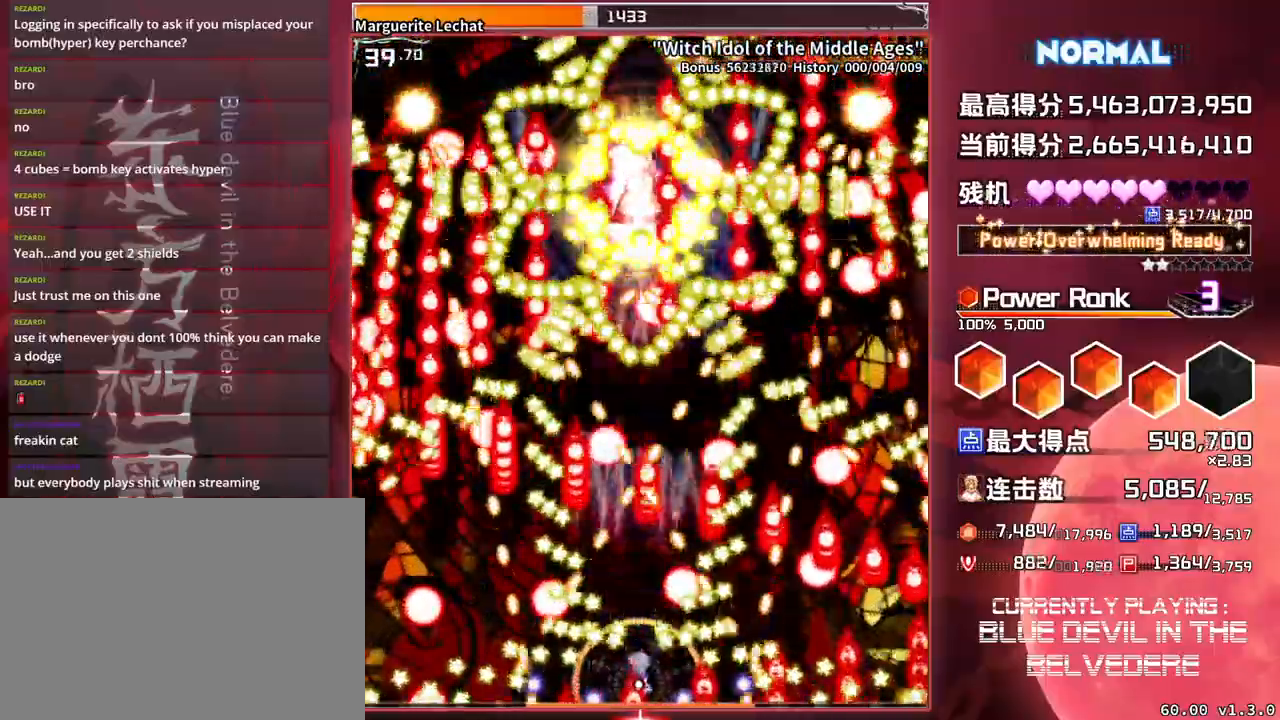
Gameplay with a controller (arcade stick); each line is a JSON object with the inputs held at the frame after it. "events" lists button and stick changes between this image and that frame as [ms after this image, input, new state], when the widget could be followed in between. Not read: L3 R3.
{"buttons": ["SQUARE", "TRIANGLE"], "left_stick": "center", "events": []}
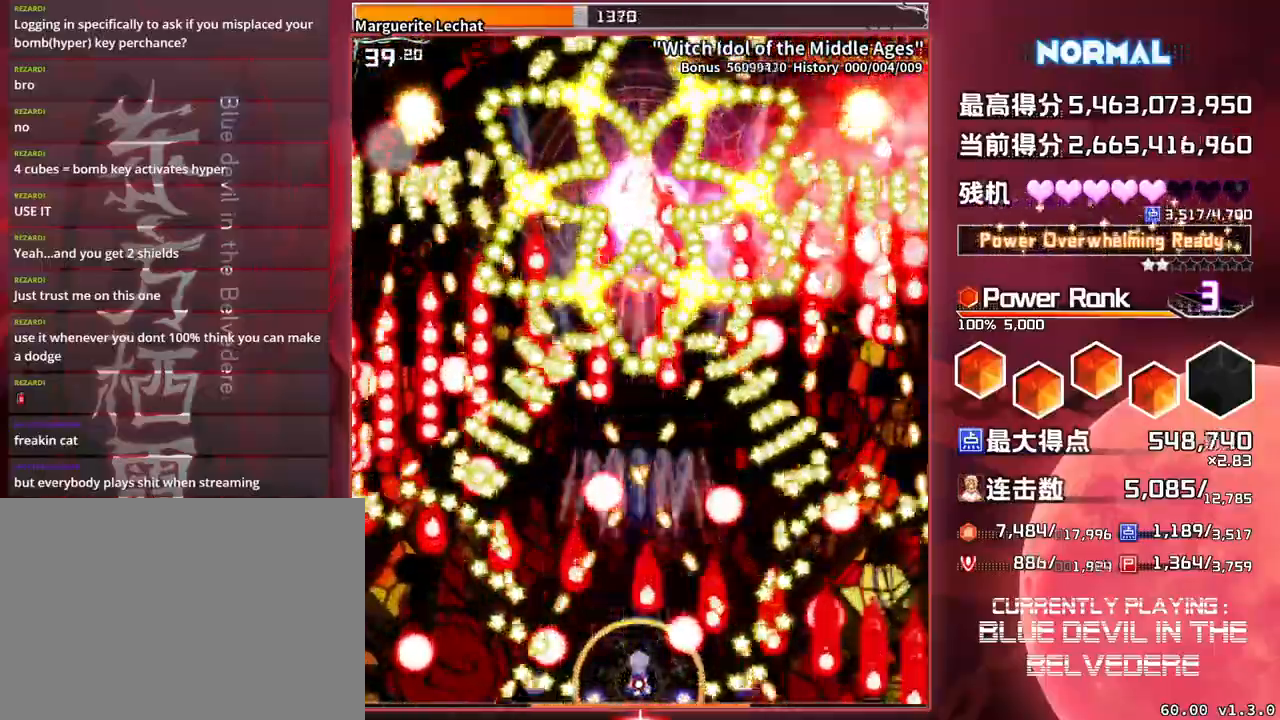
{"buttons": ["SQUARE", "TRIANGLE"], "left_stick": "center", "events": []}
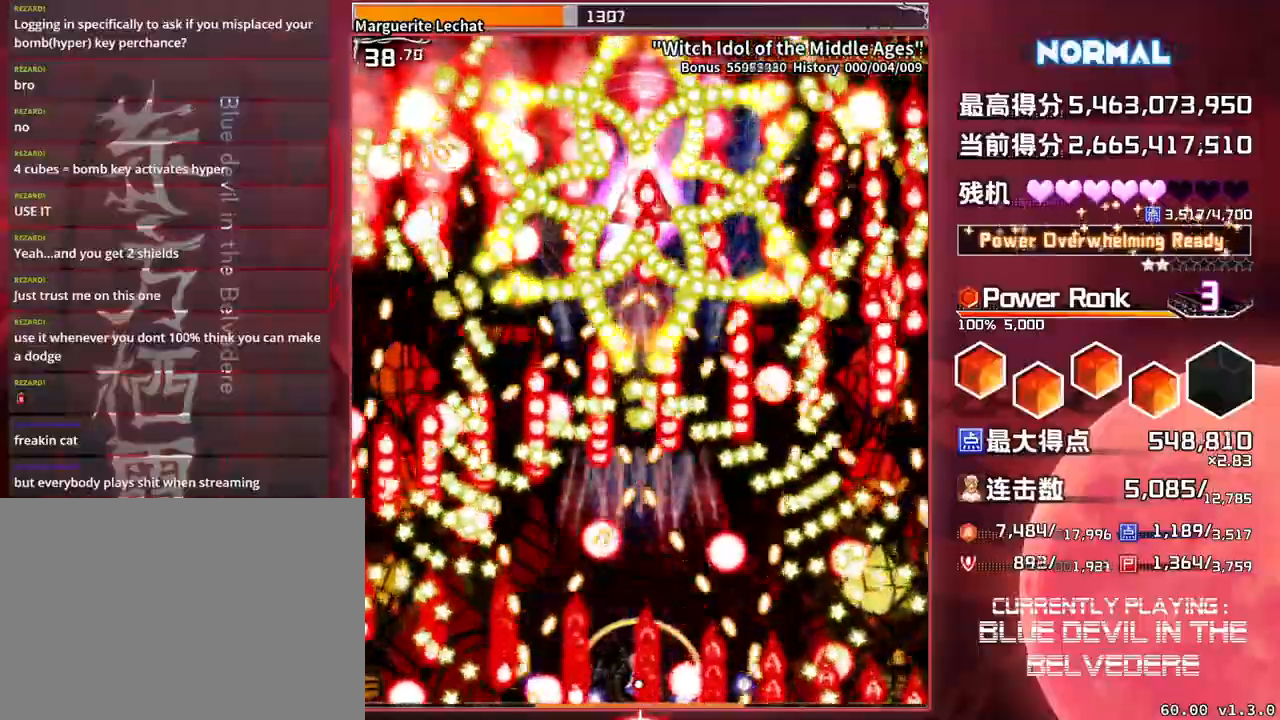
{"buttons": ["SQUARE", "TRIANGLE"], "left_stick": "center", "events": []}
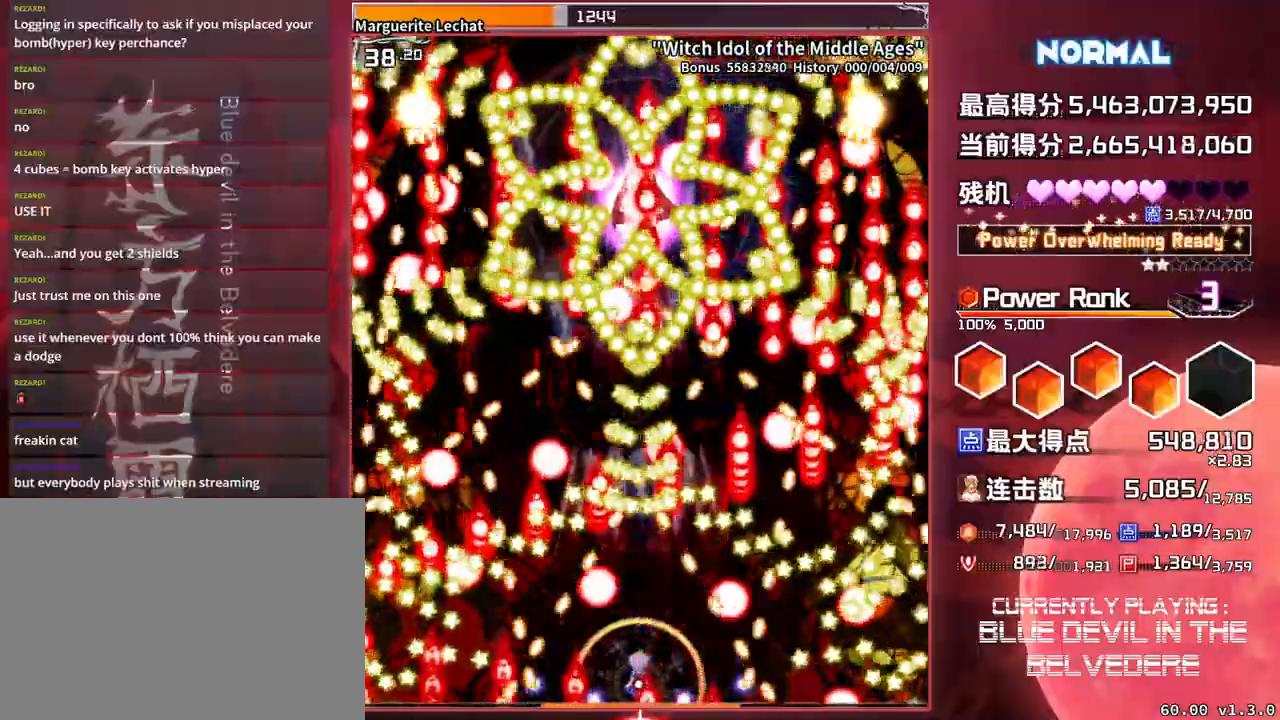
{"buttons": ["SQUARE", "TRIANGLE"], "left_stick": "center", "events": []}
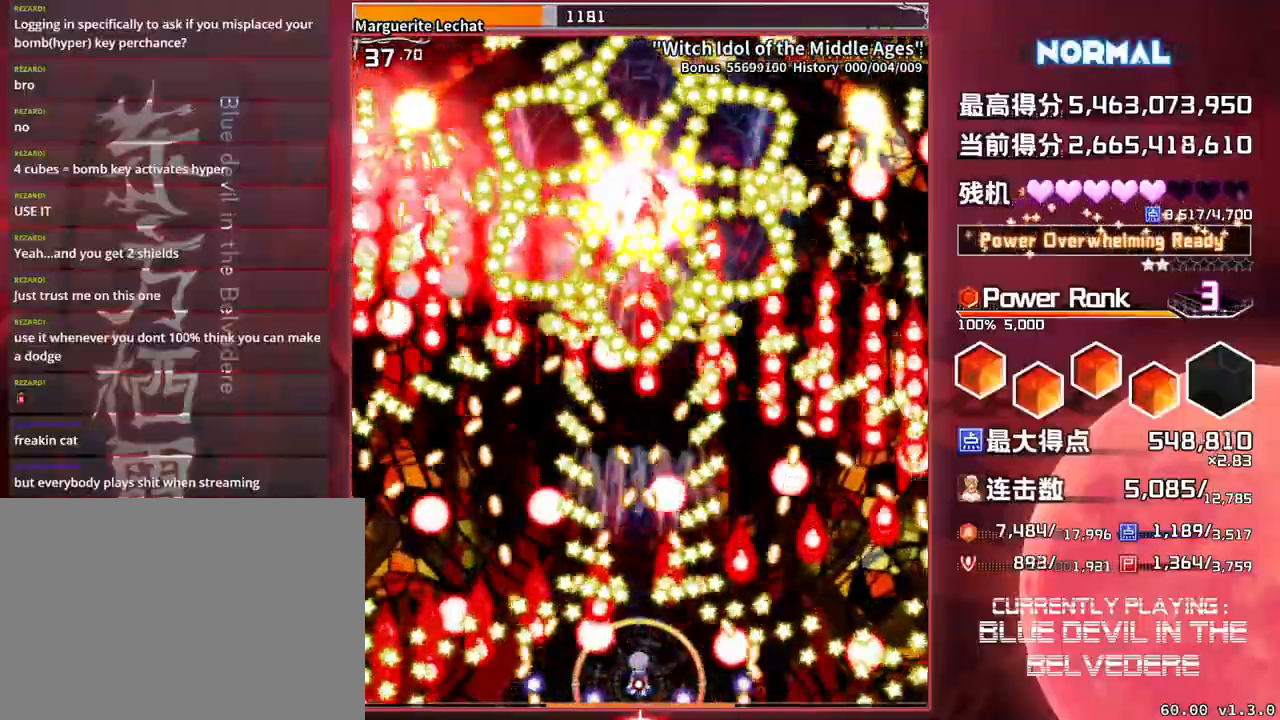
{"buttons": ["SQUARE", "TRIANGLE"], "left_stick": "center", "events": []}
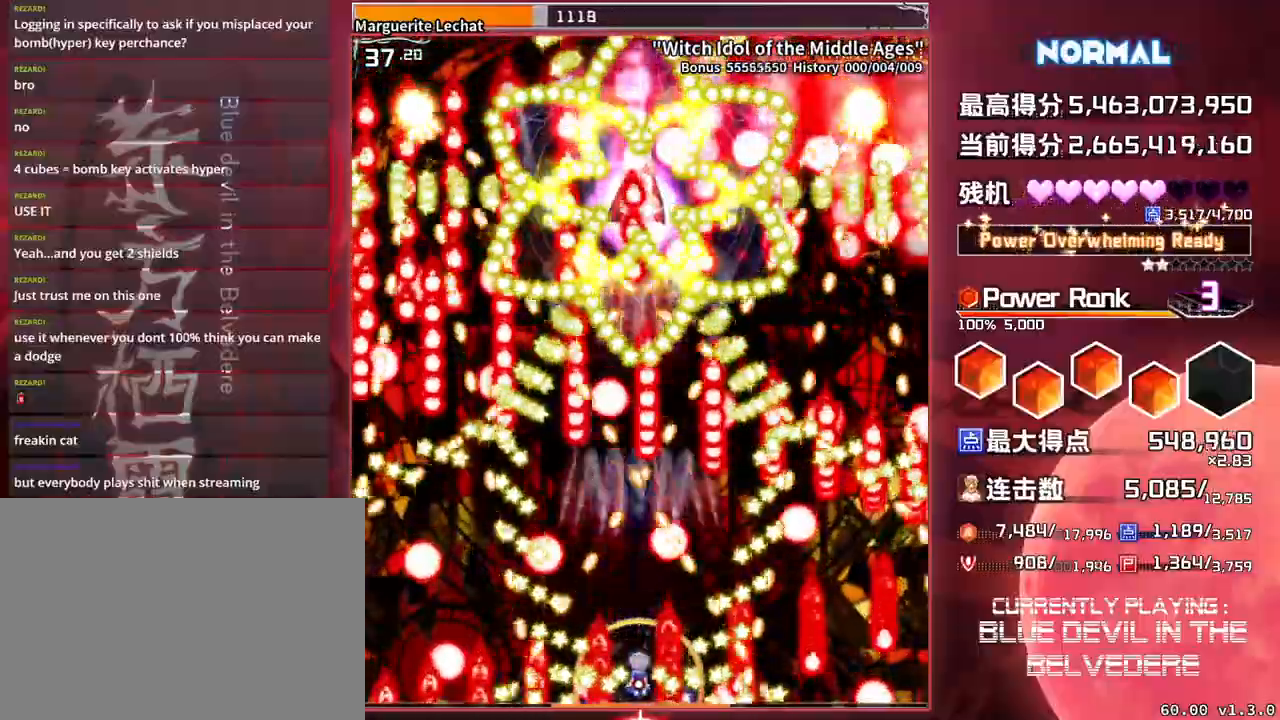
{"buttons": ["SQUARE", "TRIANGLE"], "left_stick": "center", "events": []}
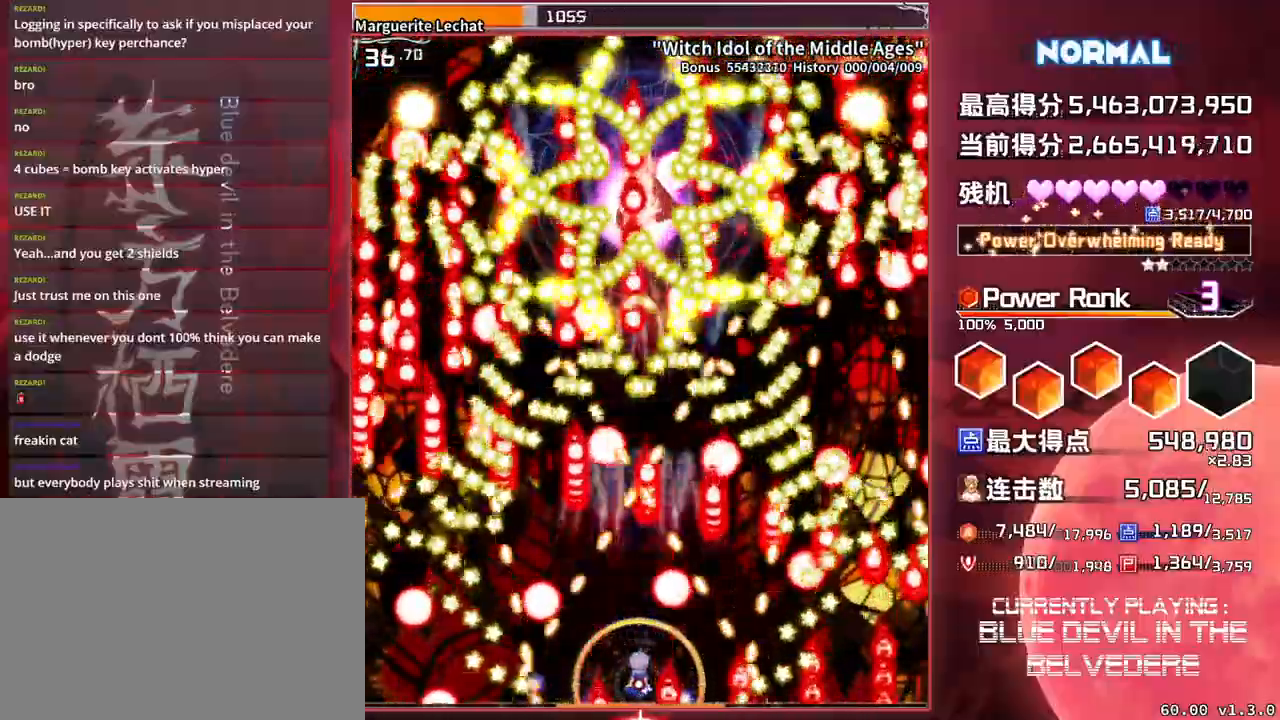
{"buttons": ["SQUARE", "TRIANGLE"], "left_stick": "center", "events": []}
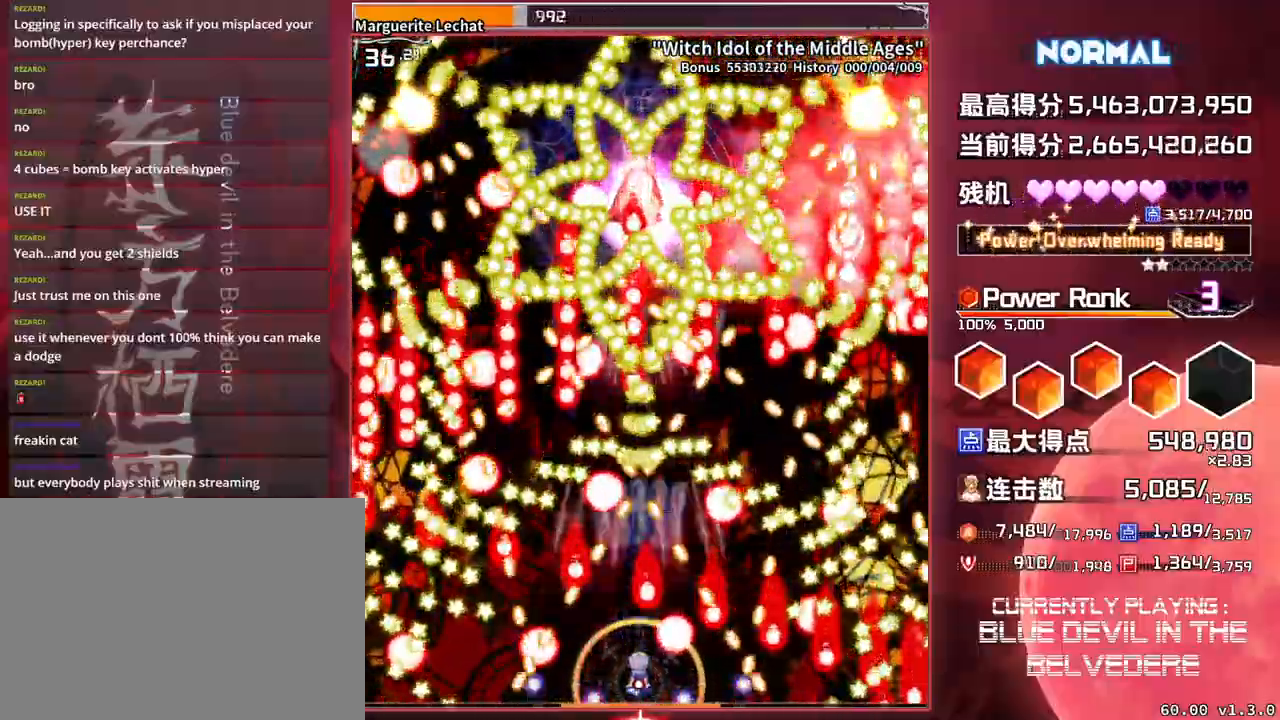
{"buttons": ["SQUARE", "TRIANGLE"], "left_stick": "center", "events": []}
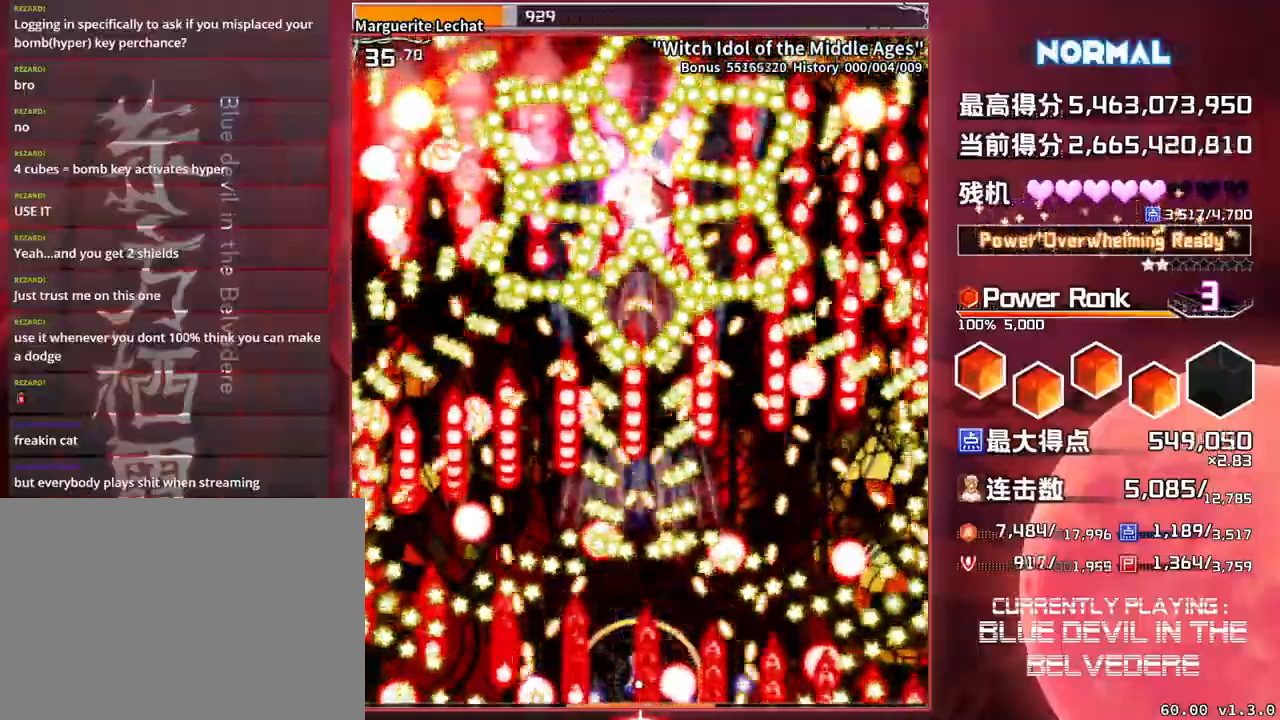
{"buttons": ["SQUARE", "TRIANGLE"], "left_stick": "center", "events": []}
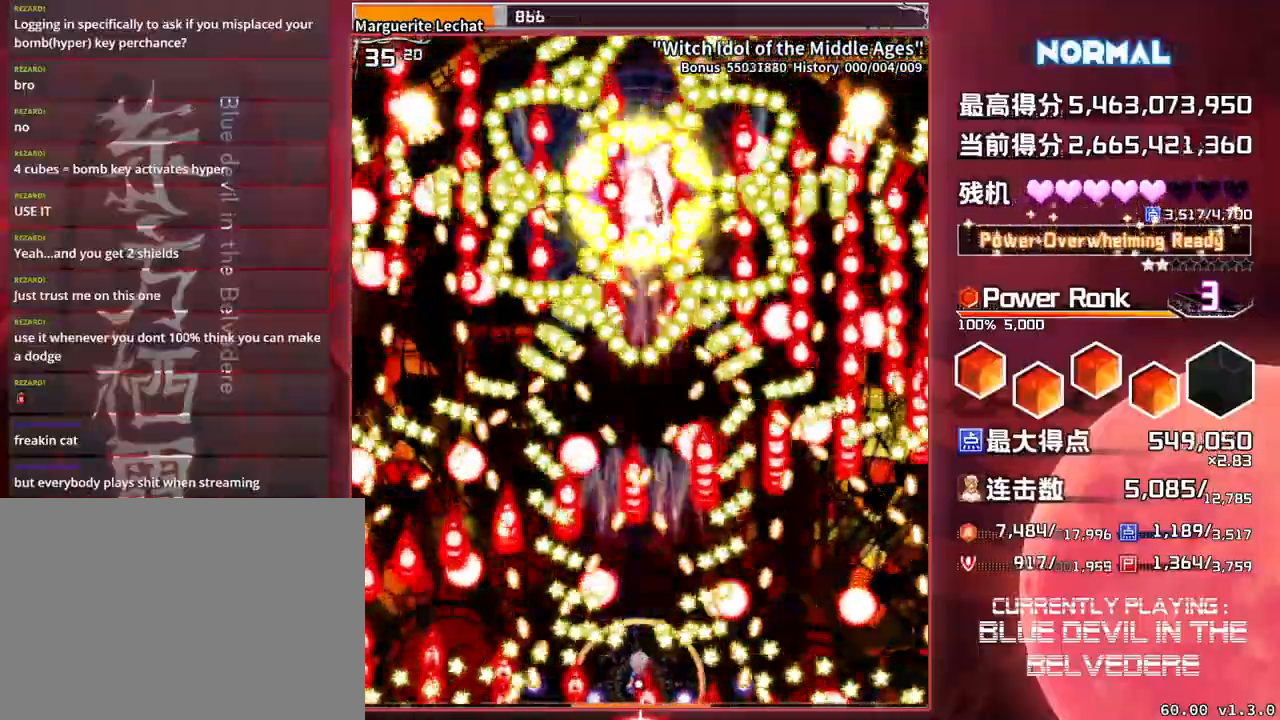
{"buttons": ["SQUARE", "TRIANGLE"], "left_stick": "center", "events": []}
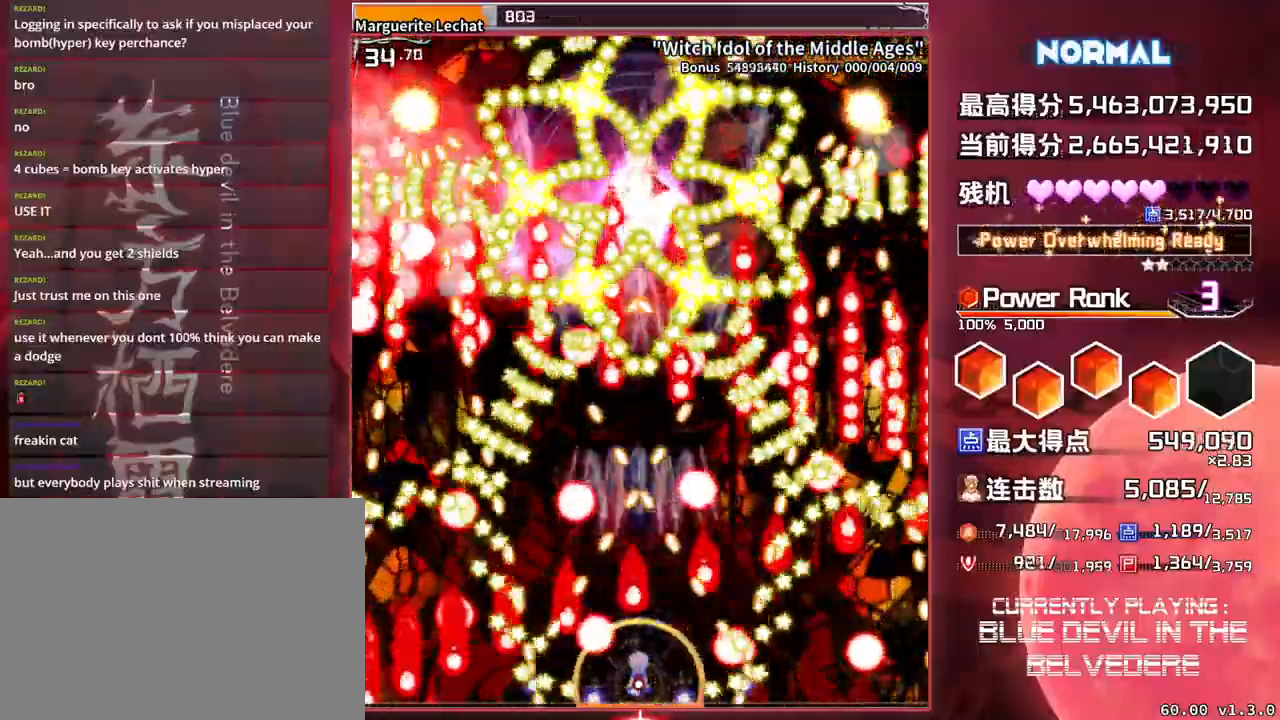
{"buttons": ["SQUARE", "TRIANGLE"], "left_stick": "center", "events": []}
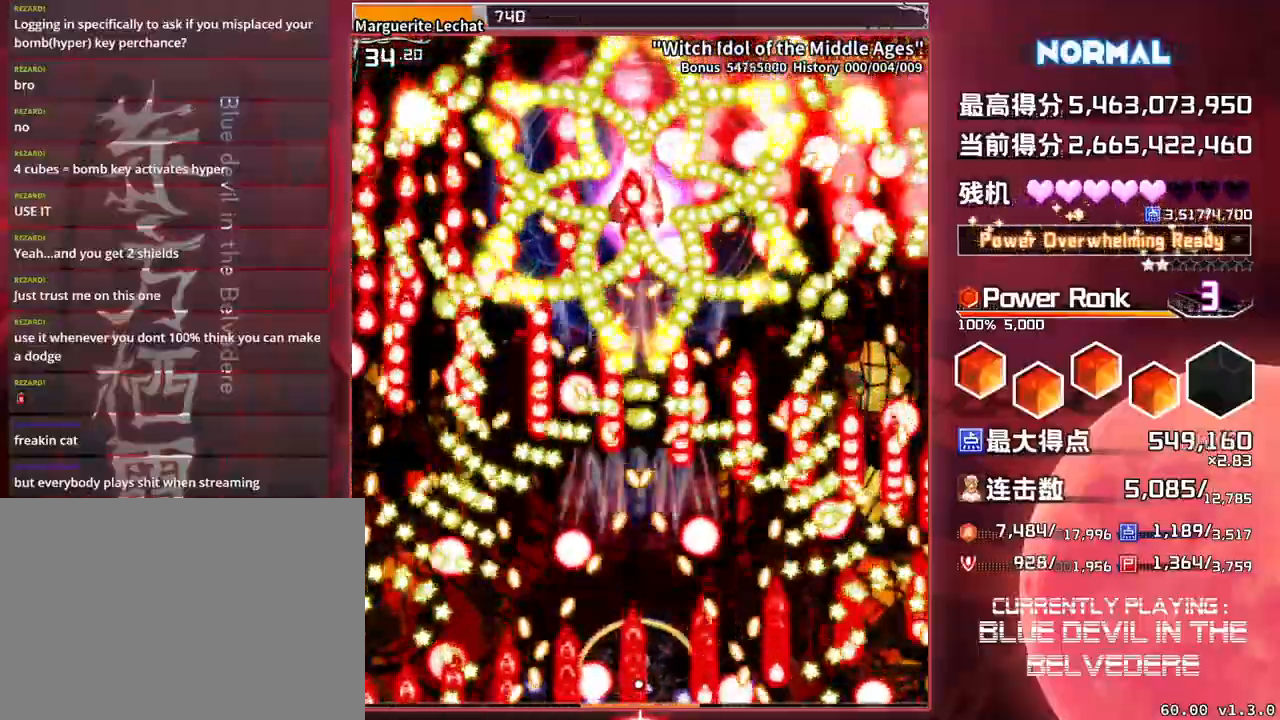
{"buttons": ["SQUARE", "TRIANGLE"], "left_stick": "center", "events": []}
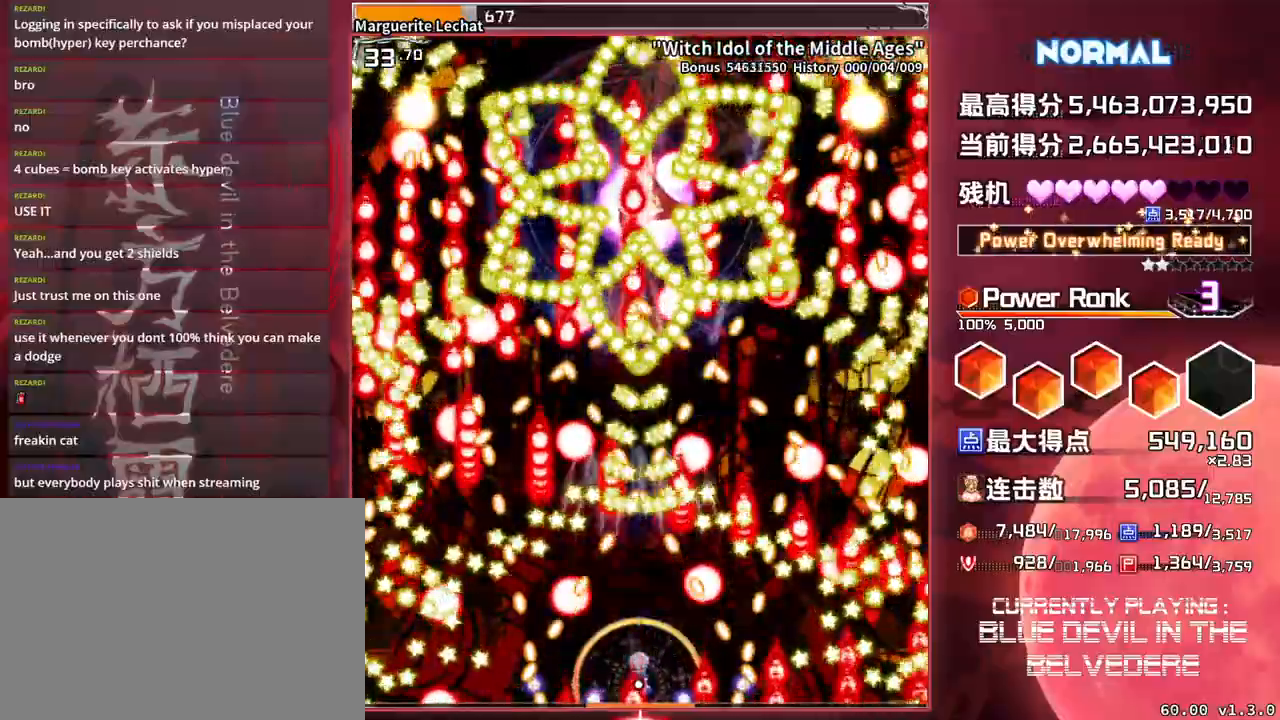
{"buttons": ["SQUARE", "TRIANGLE"], "left_stick": "center", "events": []}
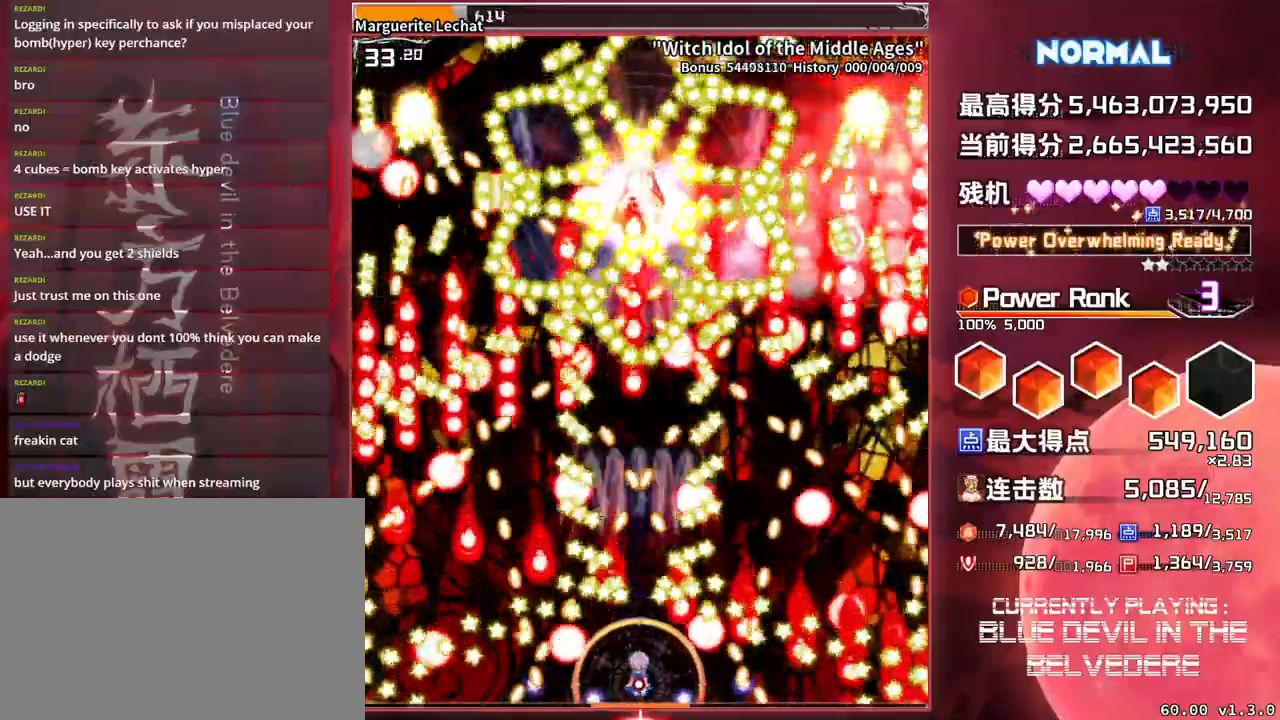
{"buttons": ["SQUARE", "TRIANGLE"], "left_stick": "center", "events": []}
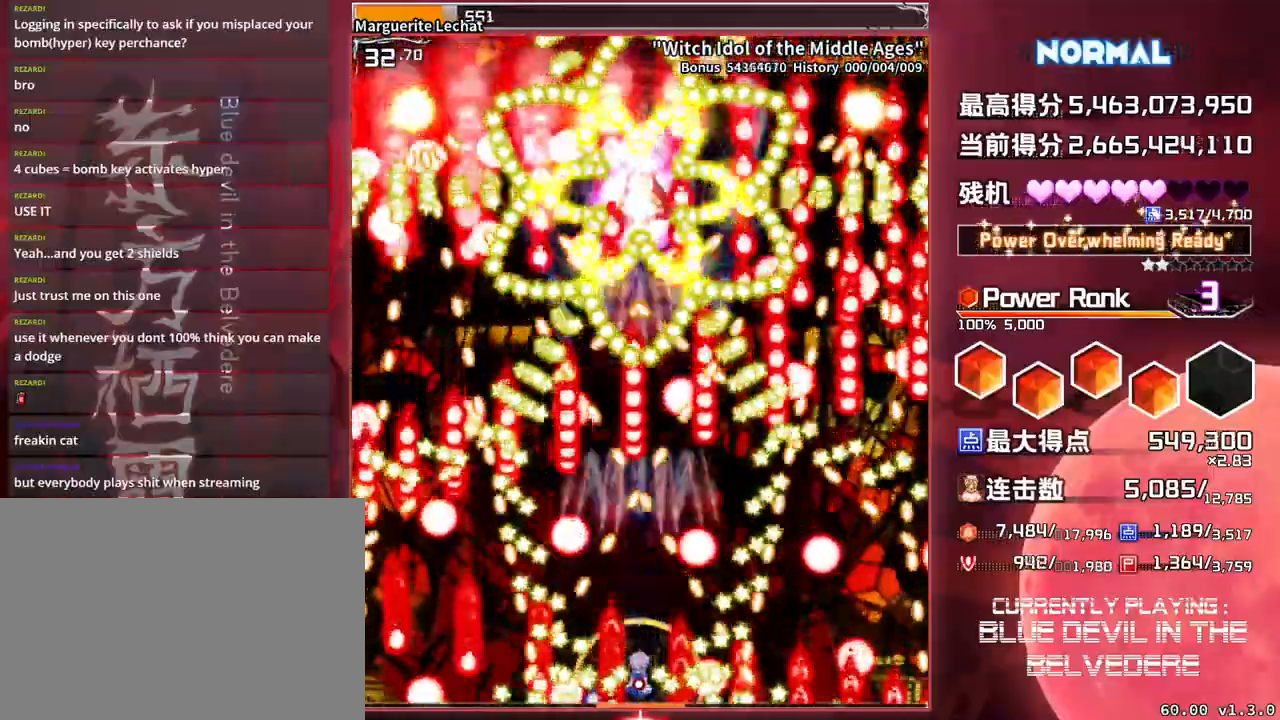
{"buttons": ["SQUARE", "TRIANGLE"], "left_stick": "center", "events": []}
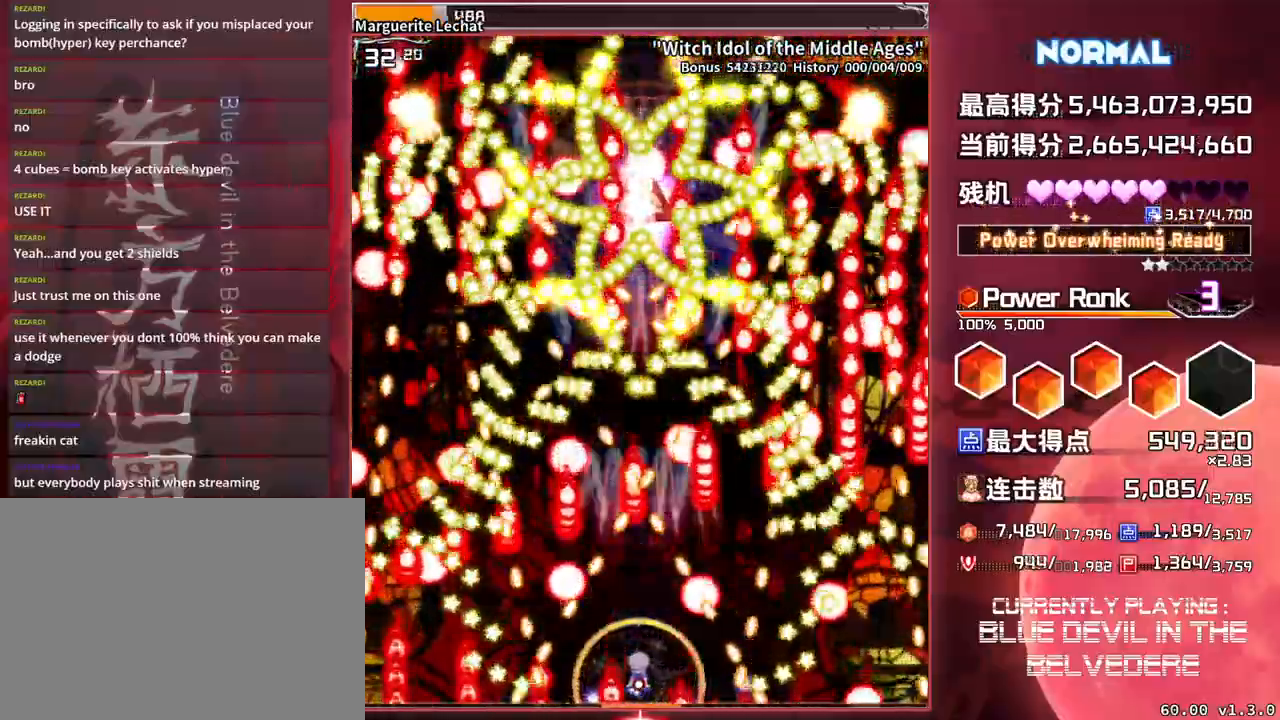
{"buttons": ["SQUARE", "TRIANGLE"], "left_stick": "center", "events": []}
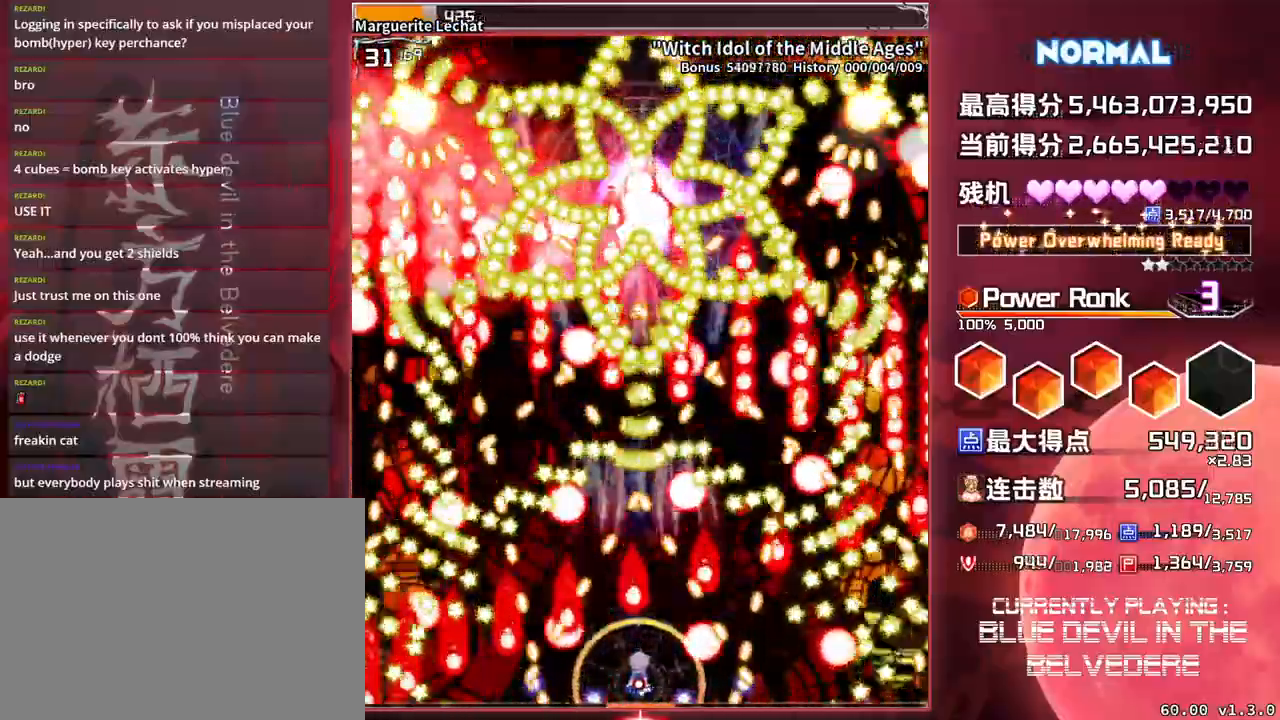
{"buttons": ["SQUARE", "TRIANGLE"], "left_stick": "center", "events": []}
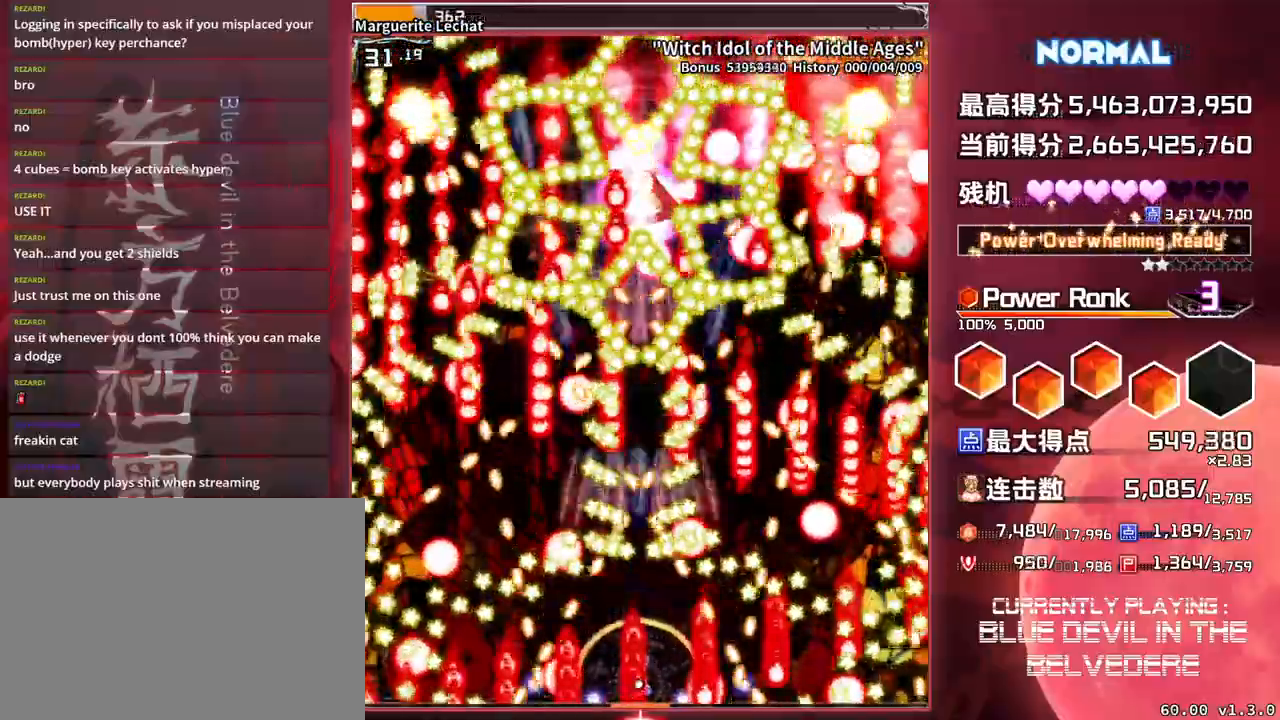
{"buttons": ["SQUARE", "TRIANGLE"], "left_stick": "center", "events": []}
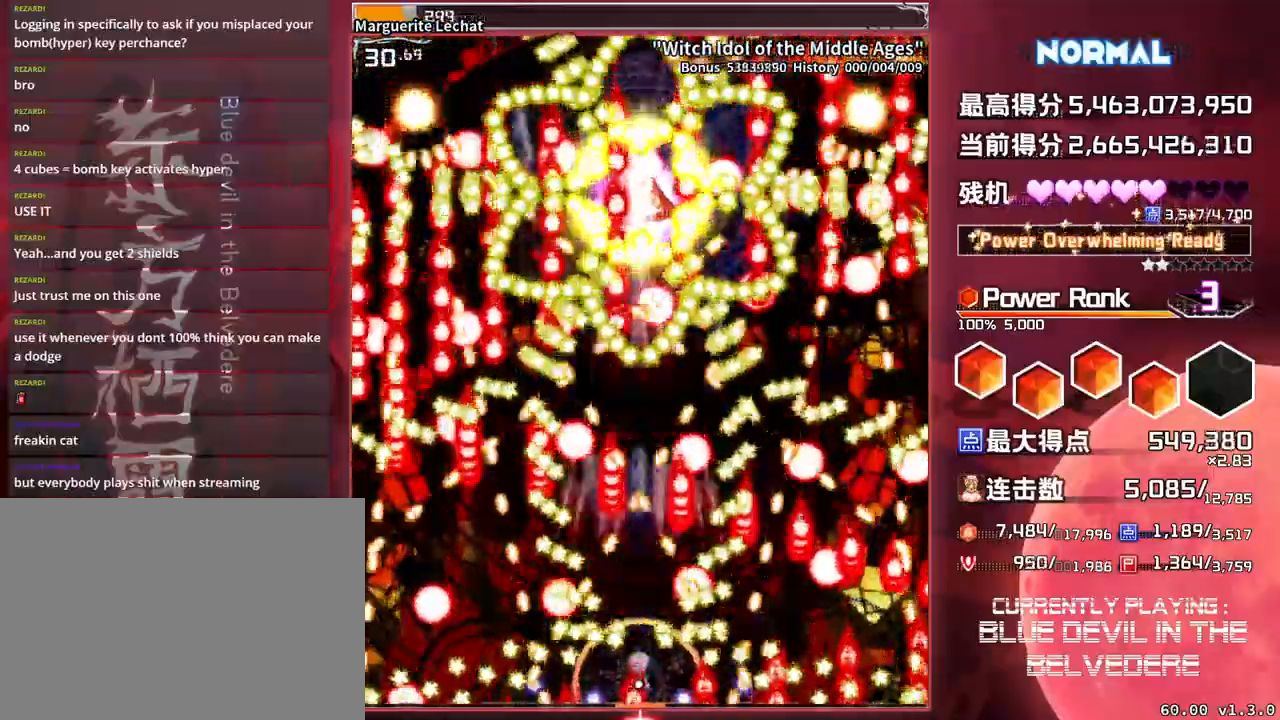
{"buttons": ["SQUARE", "TRIANGLE"], "left_stick": "center", "events": []}
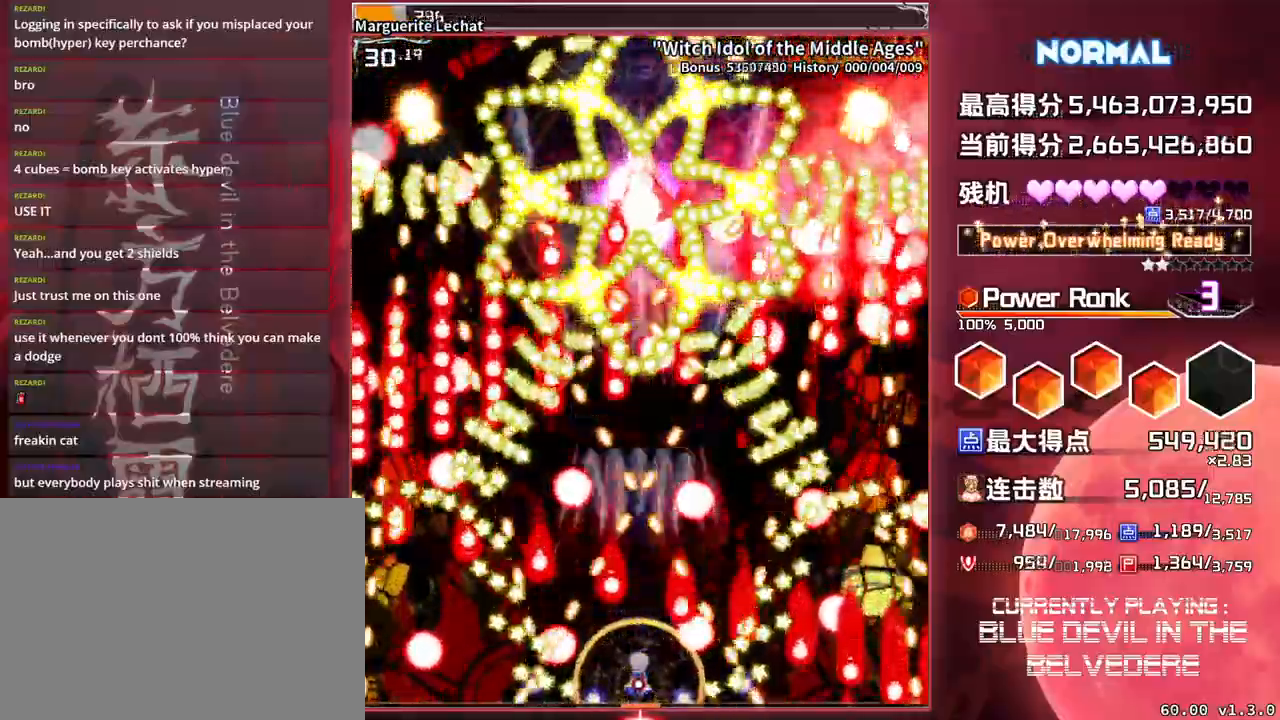
{"buttons": ["SQUARE", "TRIANGLE"], "left_stick": "center", "events": []}
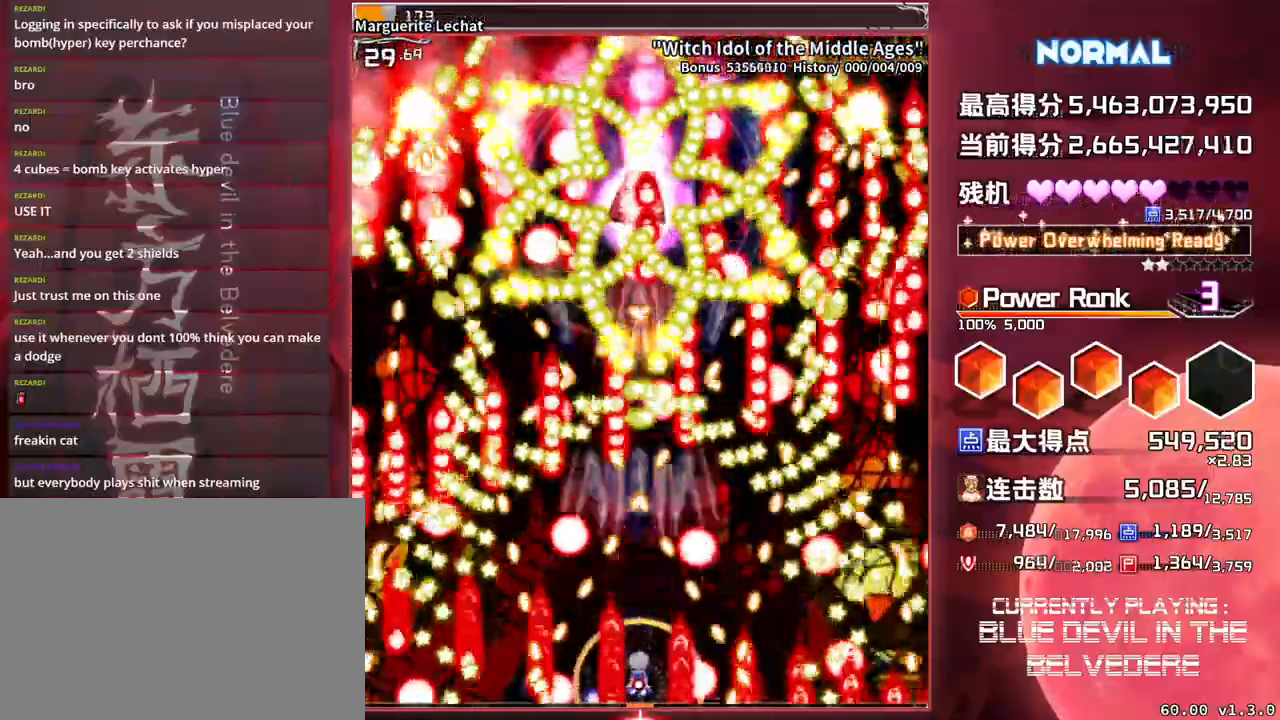
{"buttons": ["SQUARE", "TRIANGLE"], "left_stick": "center", "events": []}
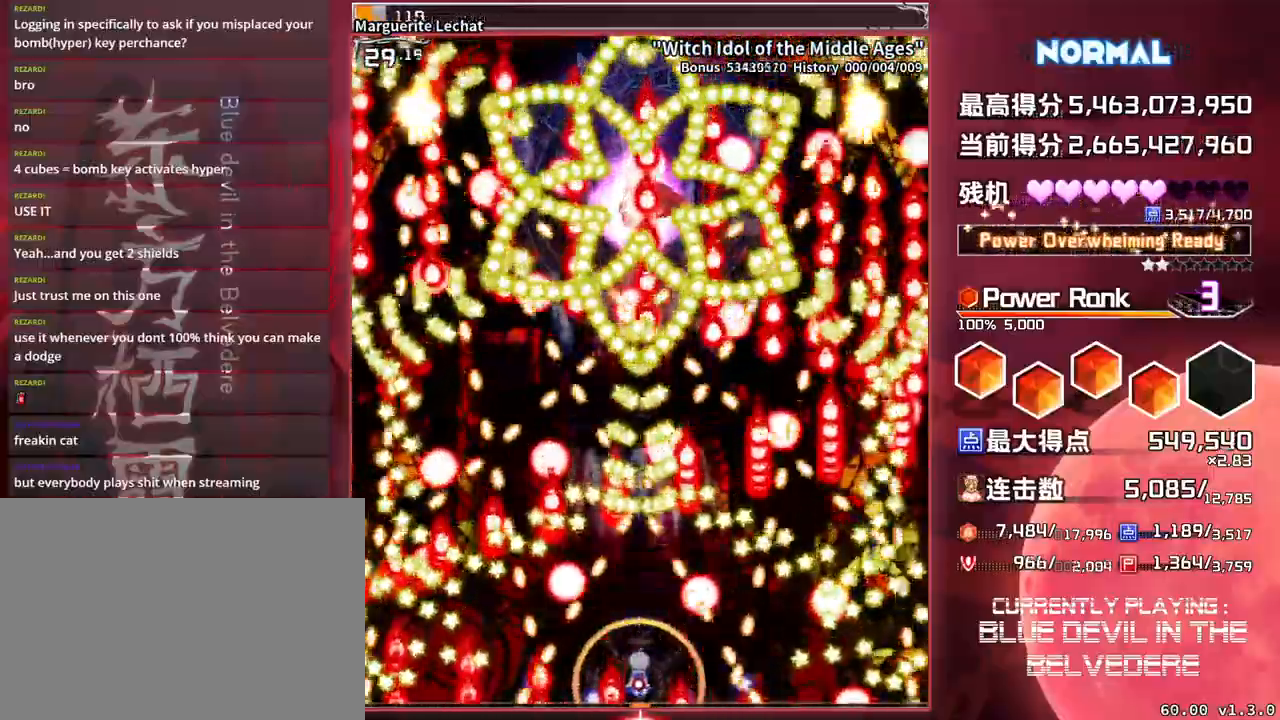
{"buttons": ["SQUARE", "TRIANGLE"], "left_stick": "center", "events": []}
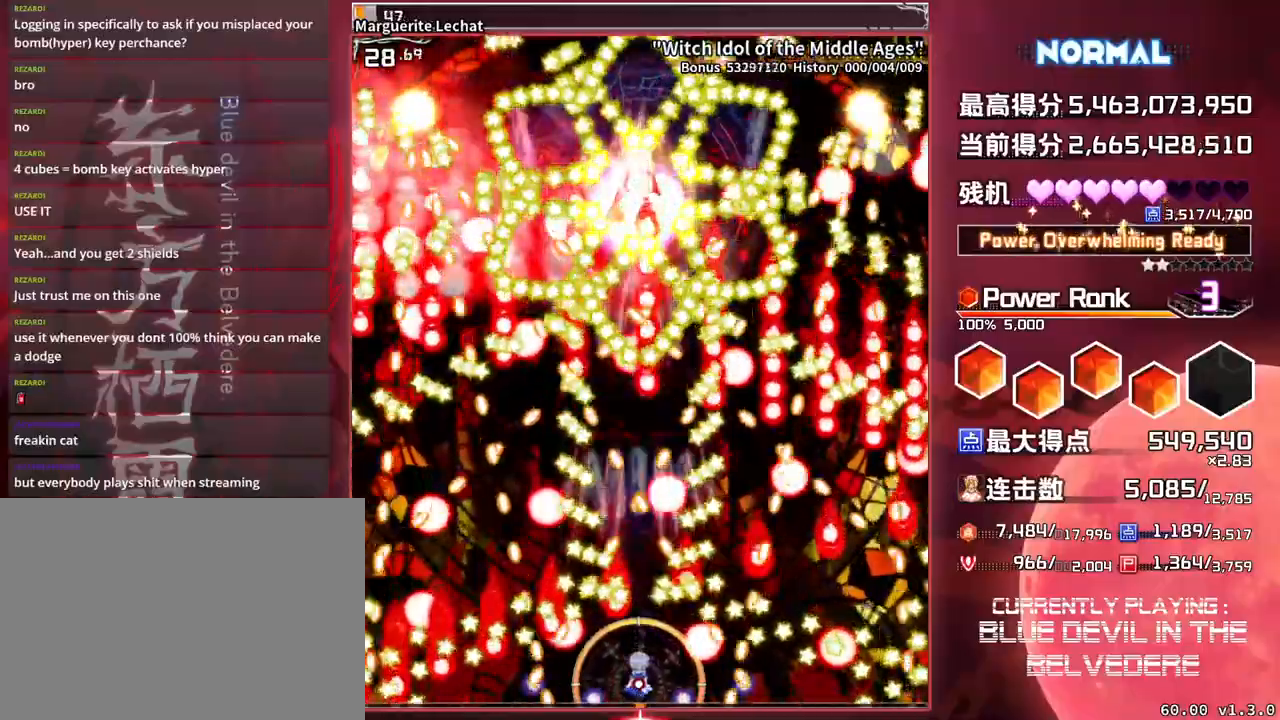
{"buttons": ["SQUARE", "TRIANGLE"], "left_stick": "center", "events": []}
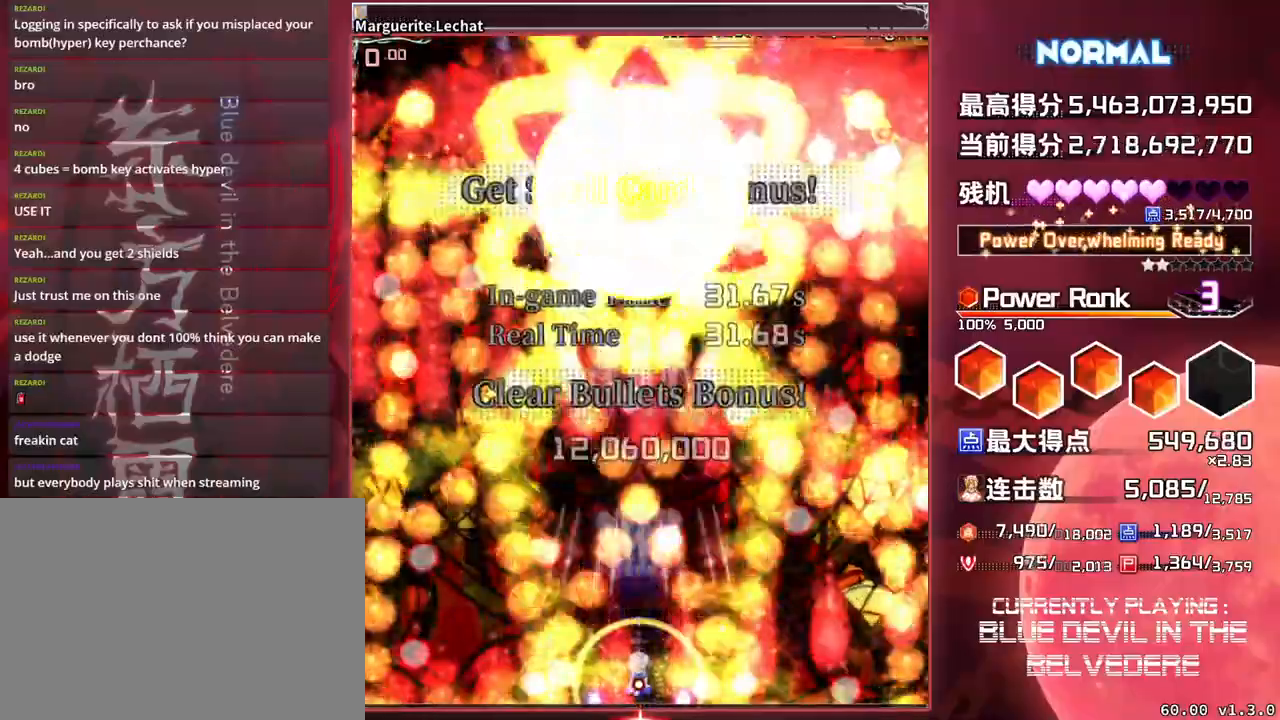
{"buttons": ["SQUARE", "TRIANGLE"], "left_stick": "center", "events": []}
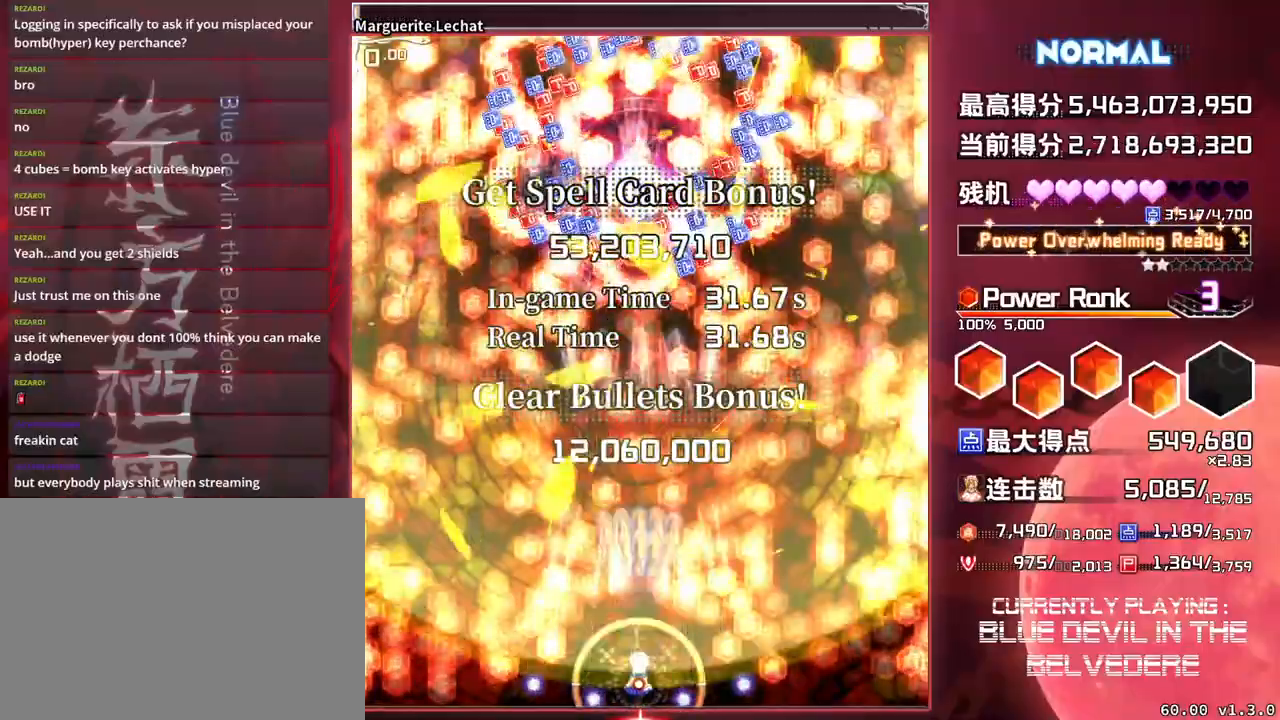
{"buttons": ["SQUARE", "TRIANGLE"], "left_stick": "center", "events": []}
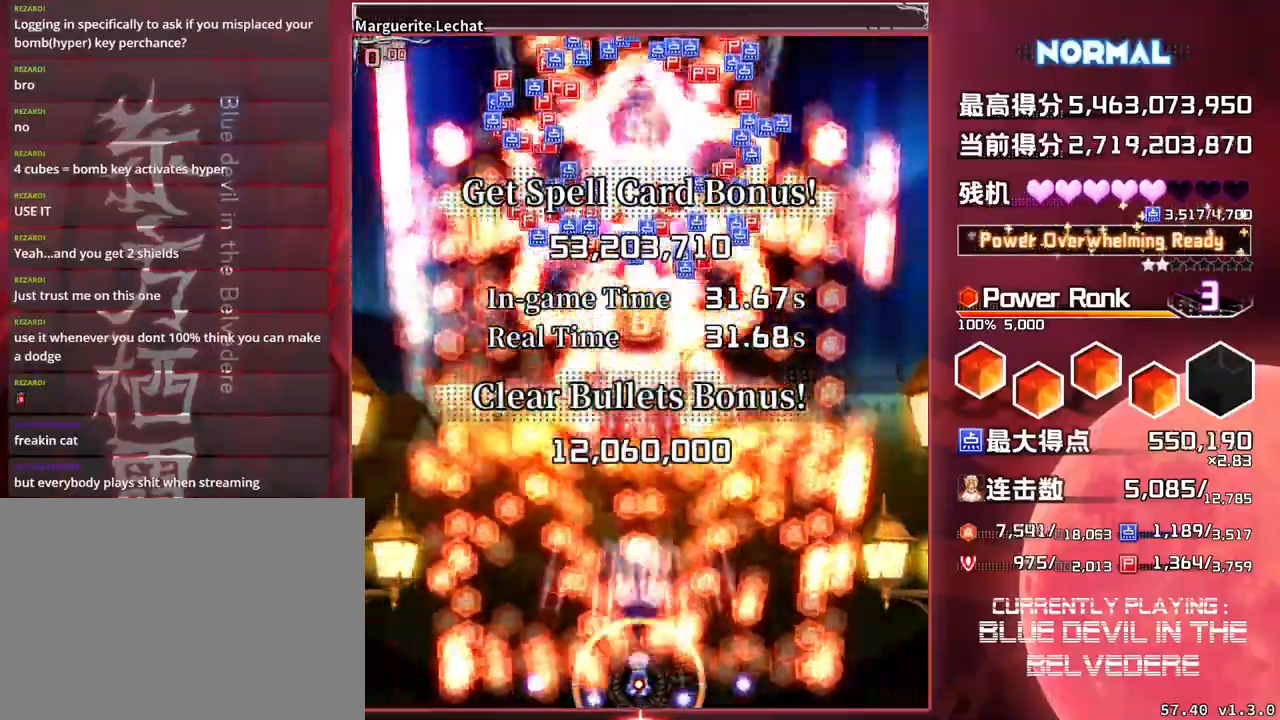
{"buttons": ["SQUARE"], "left_stick": "up", "events": [[67, "TRIANGLE", "up"], [133, "left_stick", "up"]]}
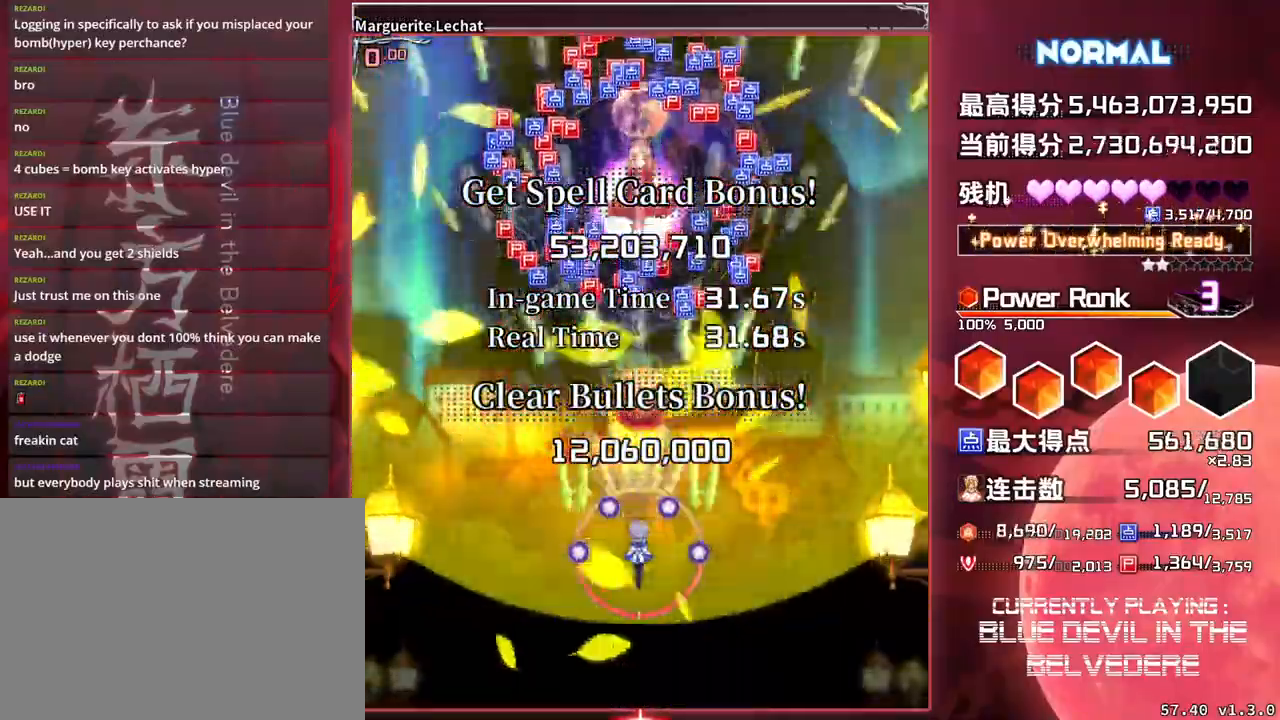
{"buttons": ["SQUARE"], "left_stick": "center", "events": [[500, "left_stick", "center"]]}
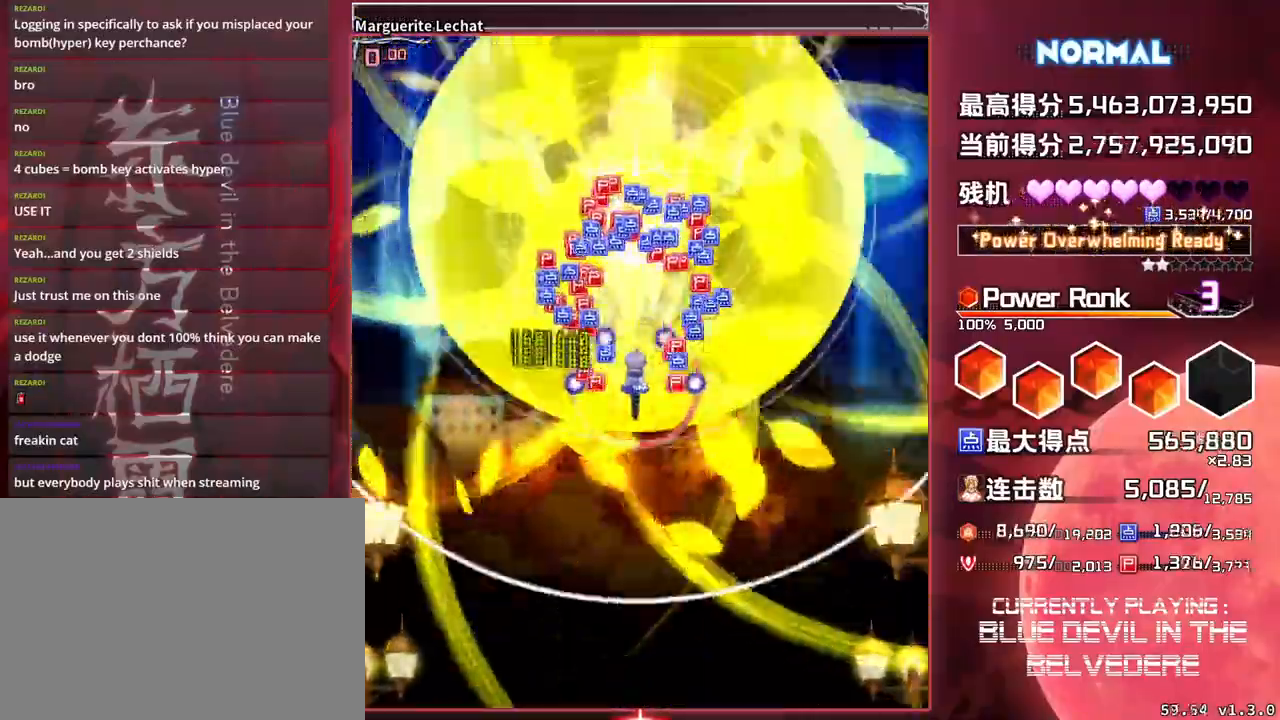
{"buttons": ["SQUARE"], "left_stick": "down", "events": [[150, "left_stick", "down"]]}
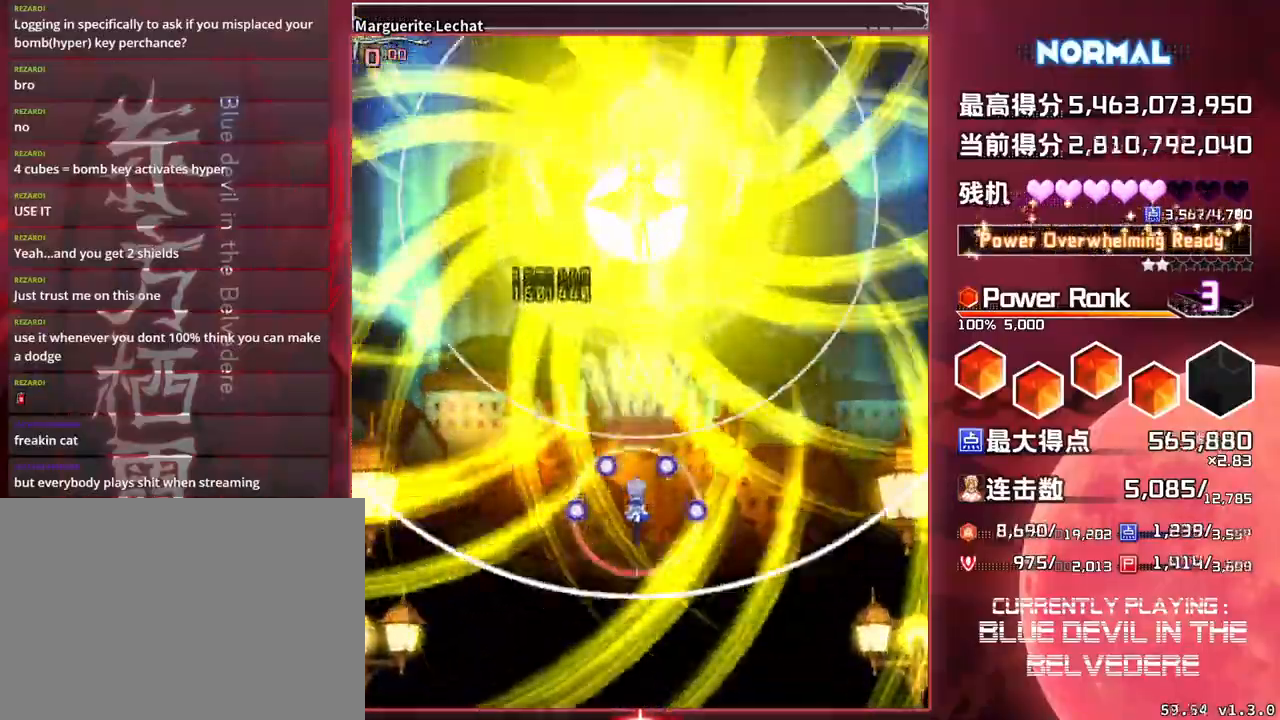
{"buttons": ["SQUARE"], "left_stick": "center", "events": [[383, "left_stick", "center"]]}